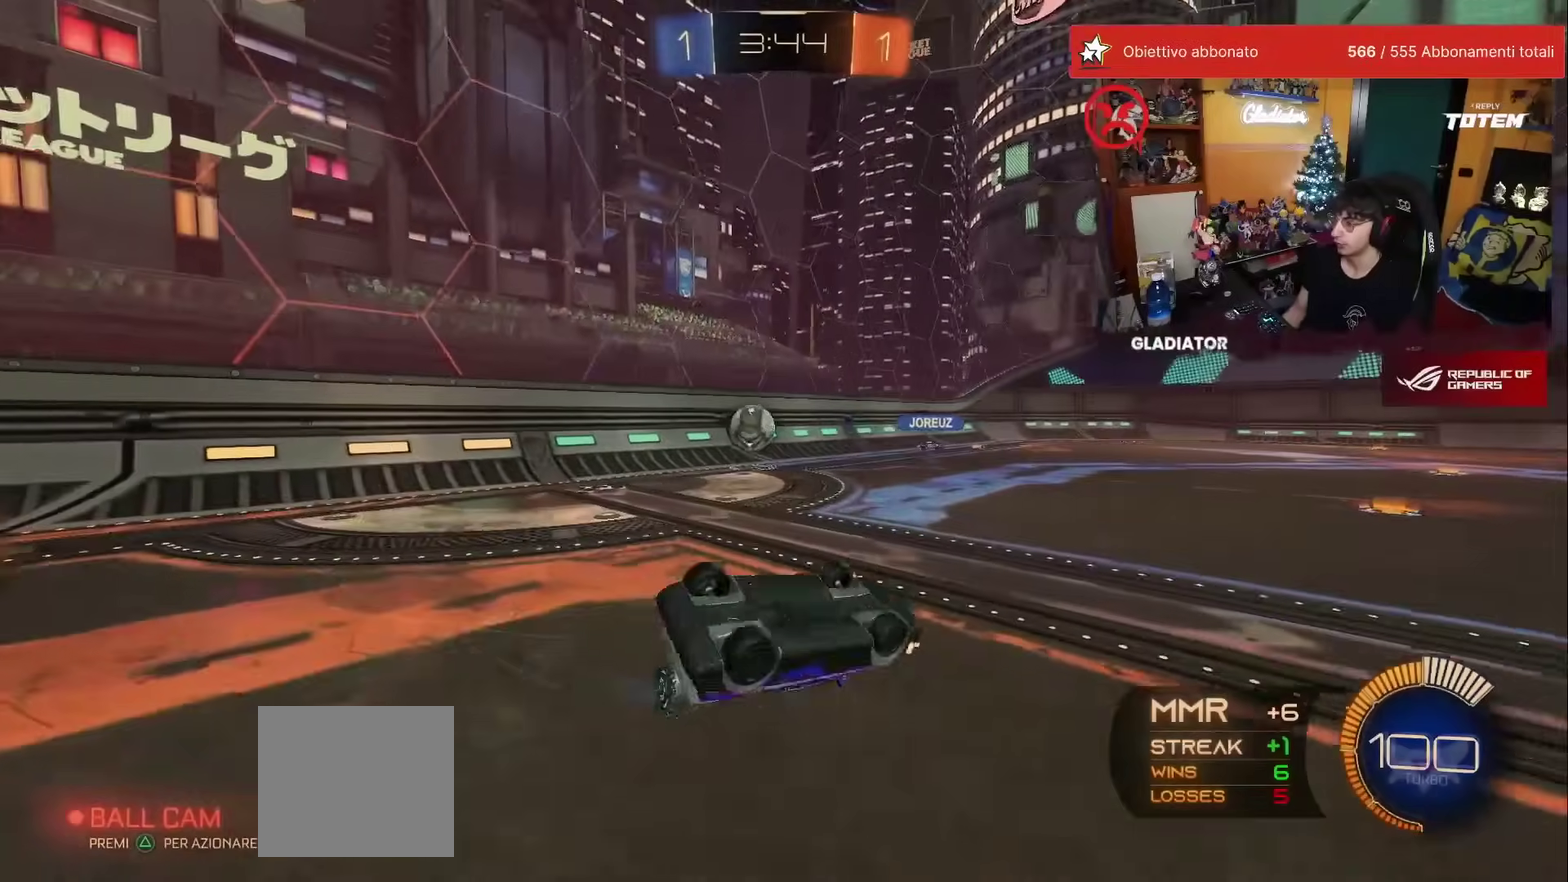
Gameplay with a controller (Xbox layout); each line is a JSON object with the inputs held at the frame after it. "events" lists button and stick changes between this image and that frame as [ms after this image, input, new state], when the widget could be followed in between. This overlay highlights the sticks when they move; stick clicks (L3) are not distinguishable. Not read: L3 R2 R3.
{"buttons": [], "left_stick": "center", "events": [[300, "L1", "up"], [367, "left_stick", "center"]]}
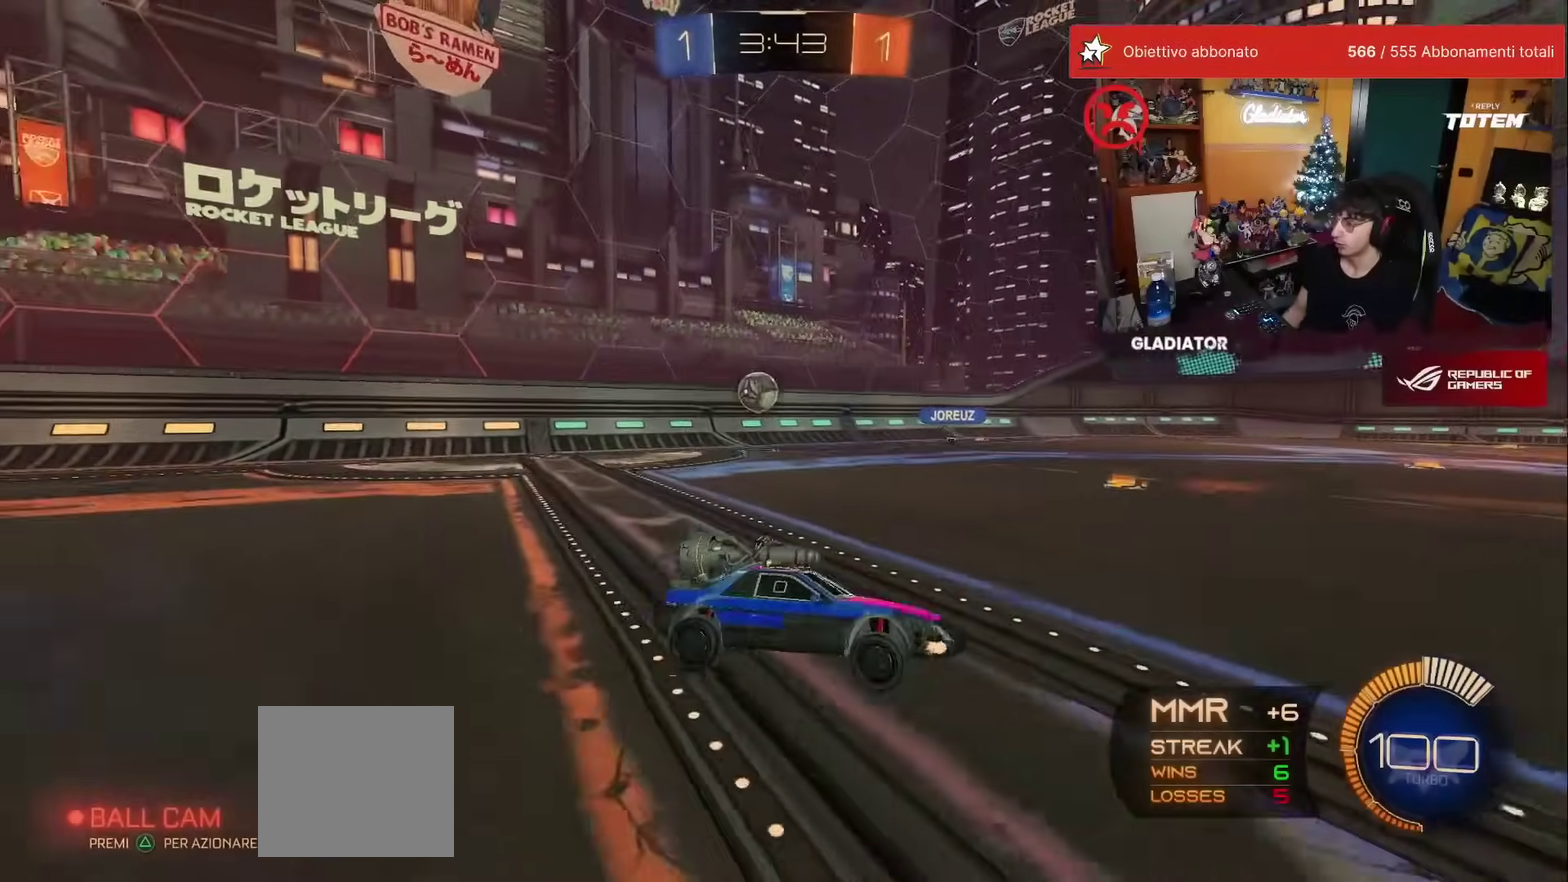
{"buttons": [], "left_stick": "up", "events": [[67, "left_stick", "up-right"], [167, "left_stick", "up"], [217, "left_stick", "up-left"], [333, "left_stick", "up"]]}
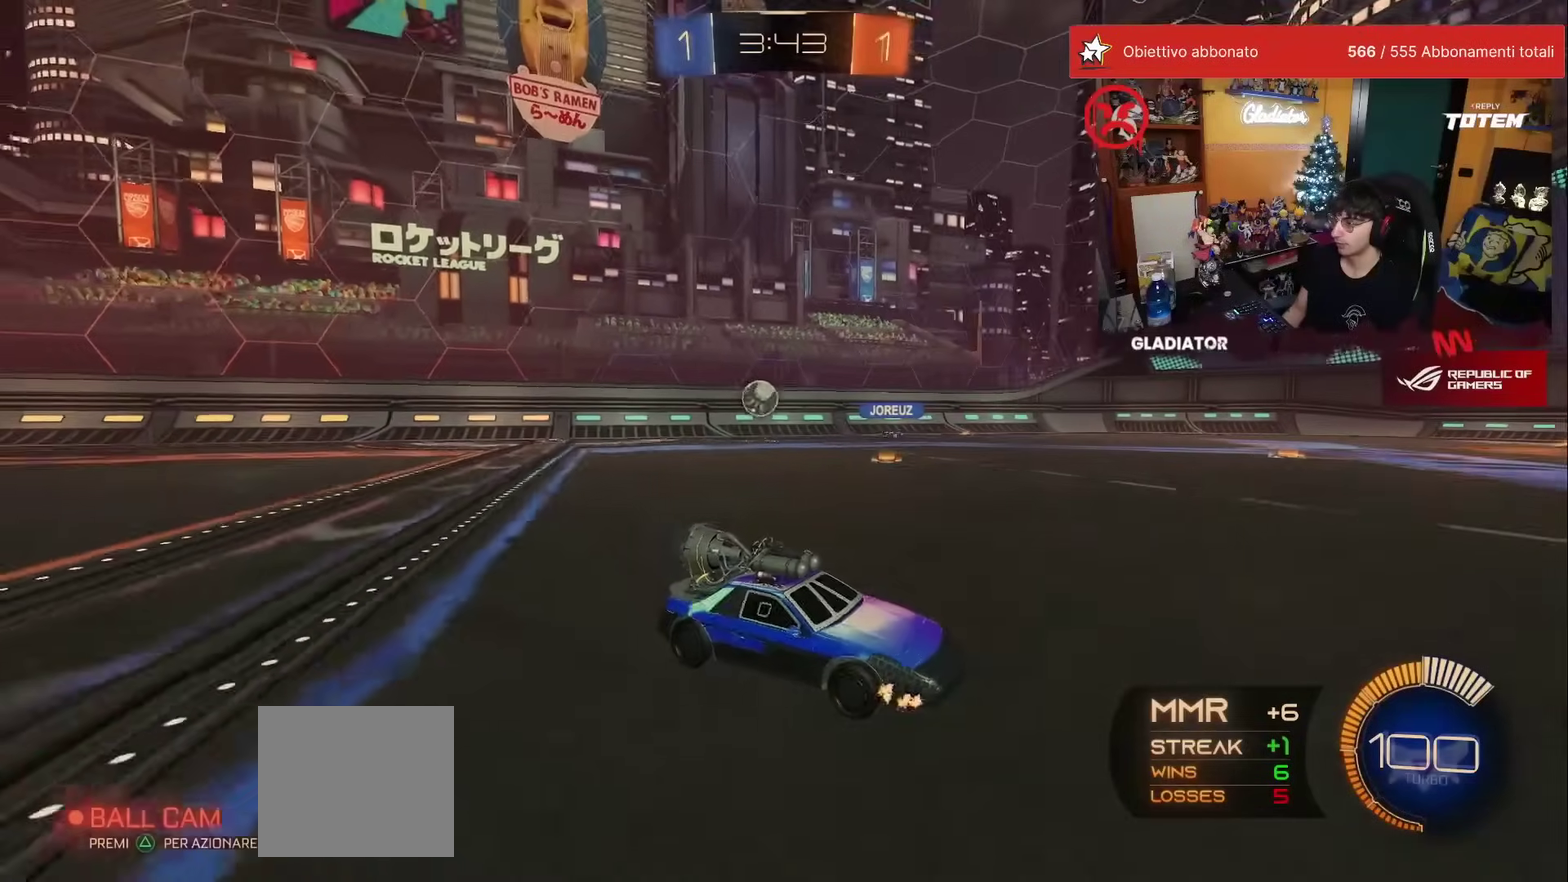
{"buttons": [], "left_stick": "center", "events": [[200, "left_stick", "up-right"], [350, "left_stick", "center"]]}
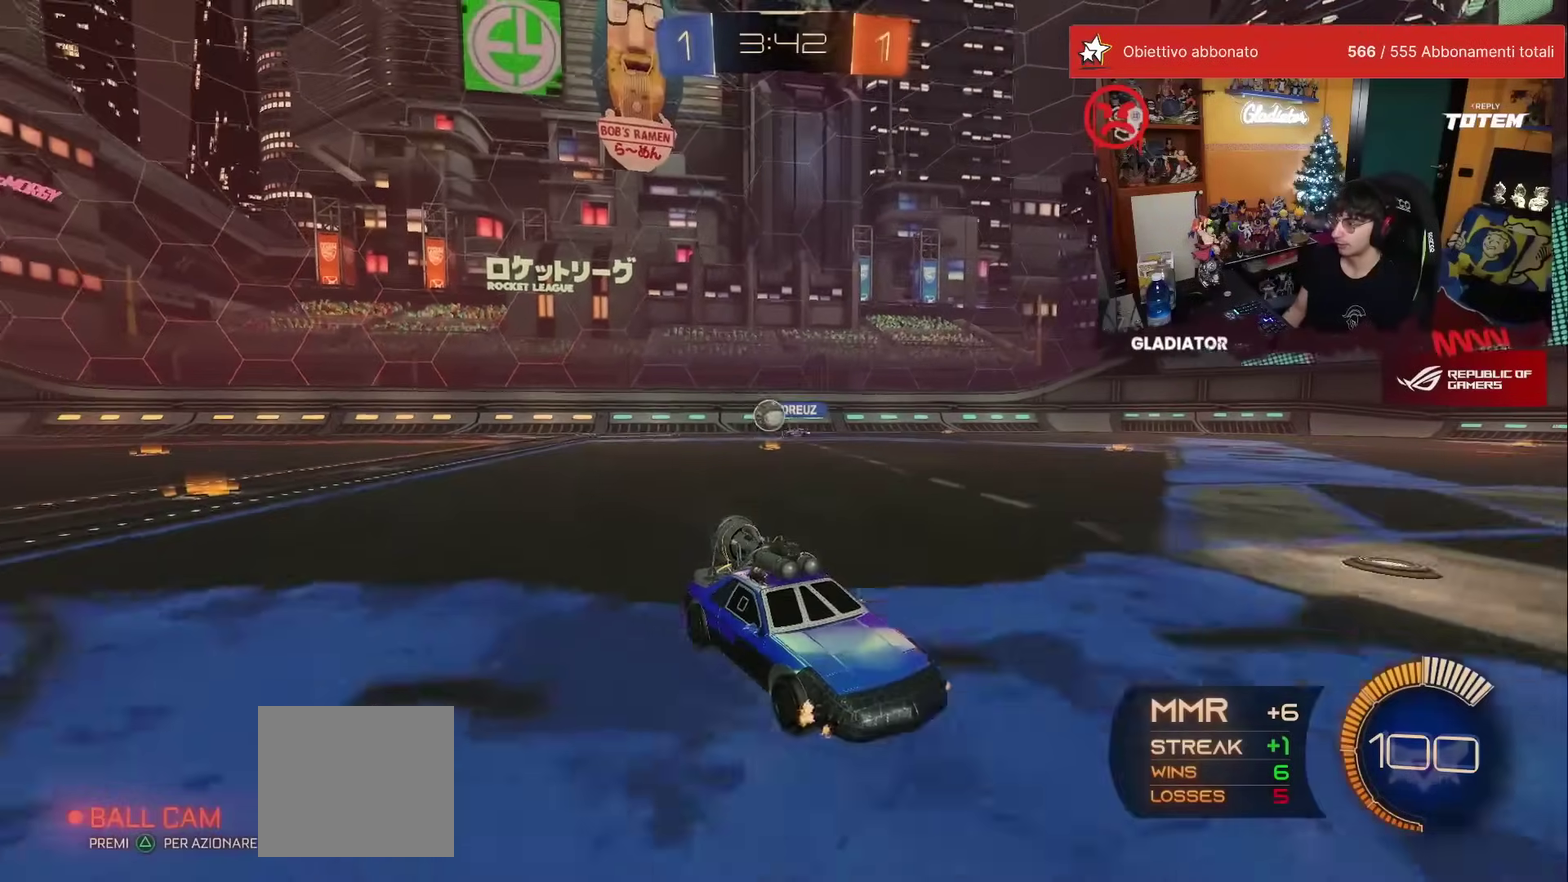
{"buttons": [], "left_stick": "center", "events": [[250, "left_stick", "right"], [300, "left_stick", "up-right"], [417, "left_stick", "center"]]}
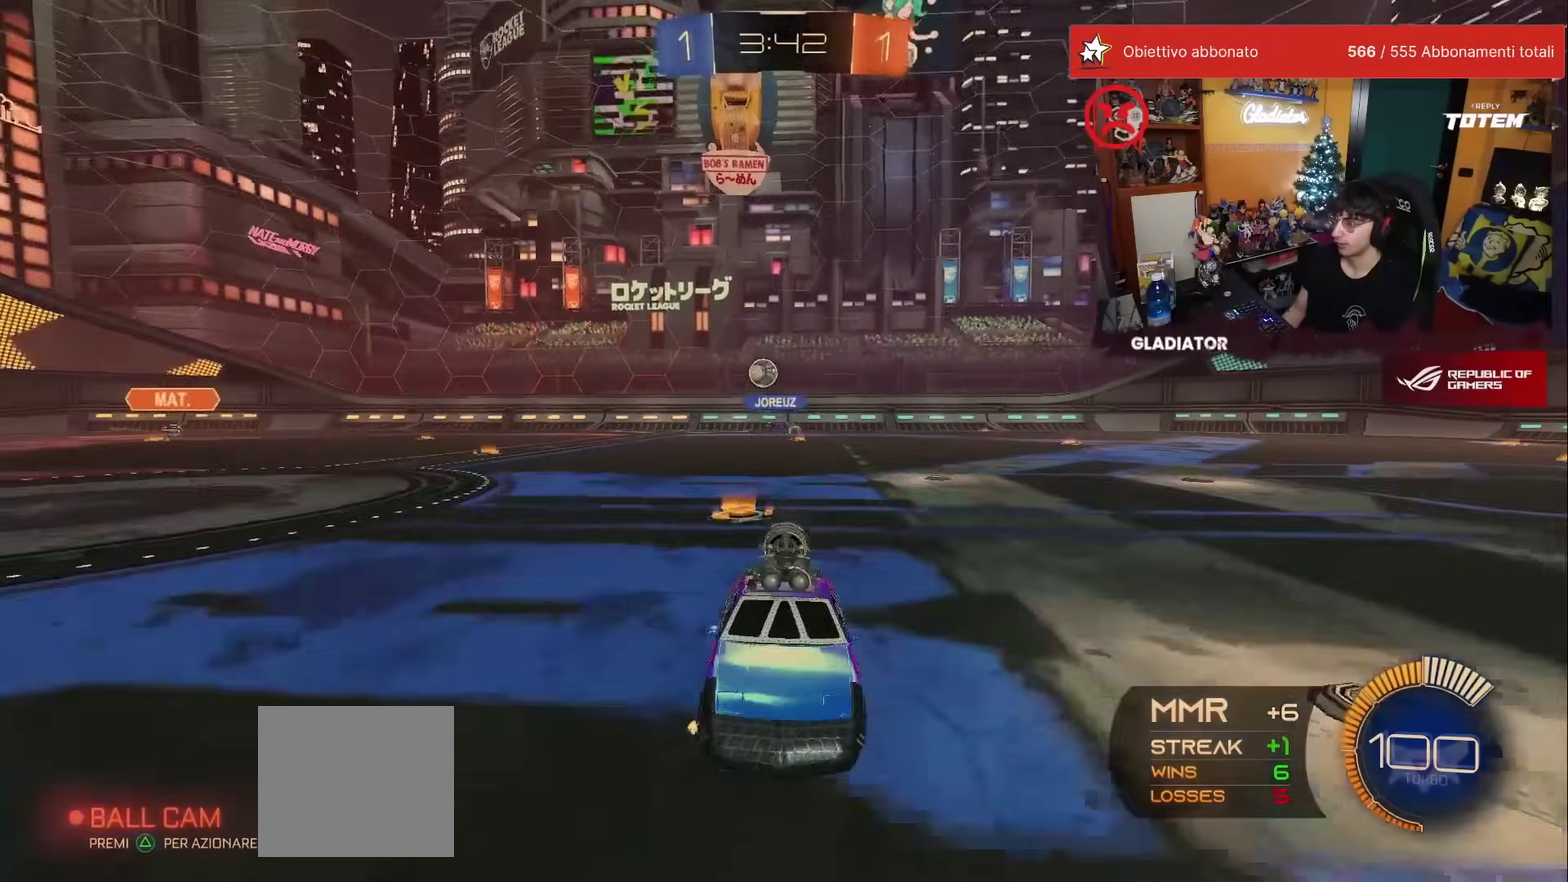
{"buttons": [], "left_stick": "right", "events": [[200, "left_stick", "right"], [217, "X", "down"], [300, "X", "up"]]}
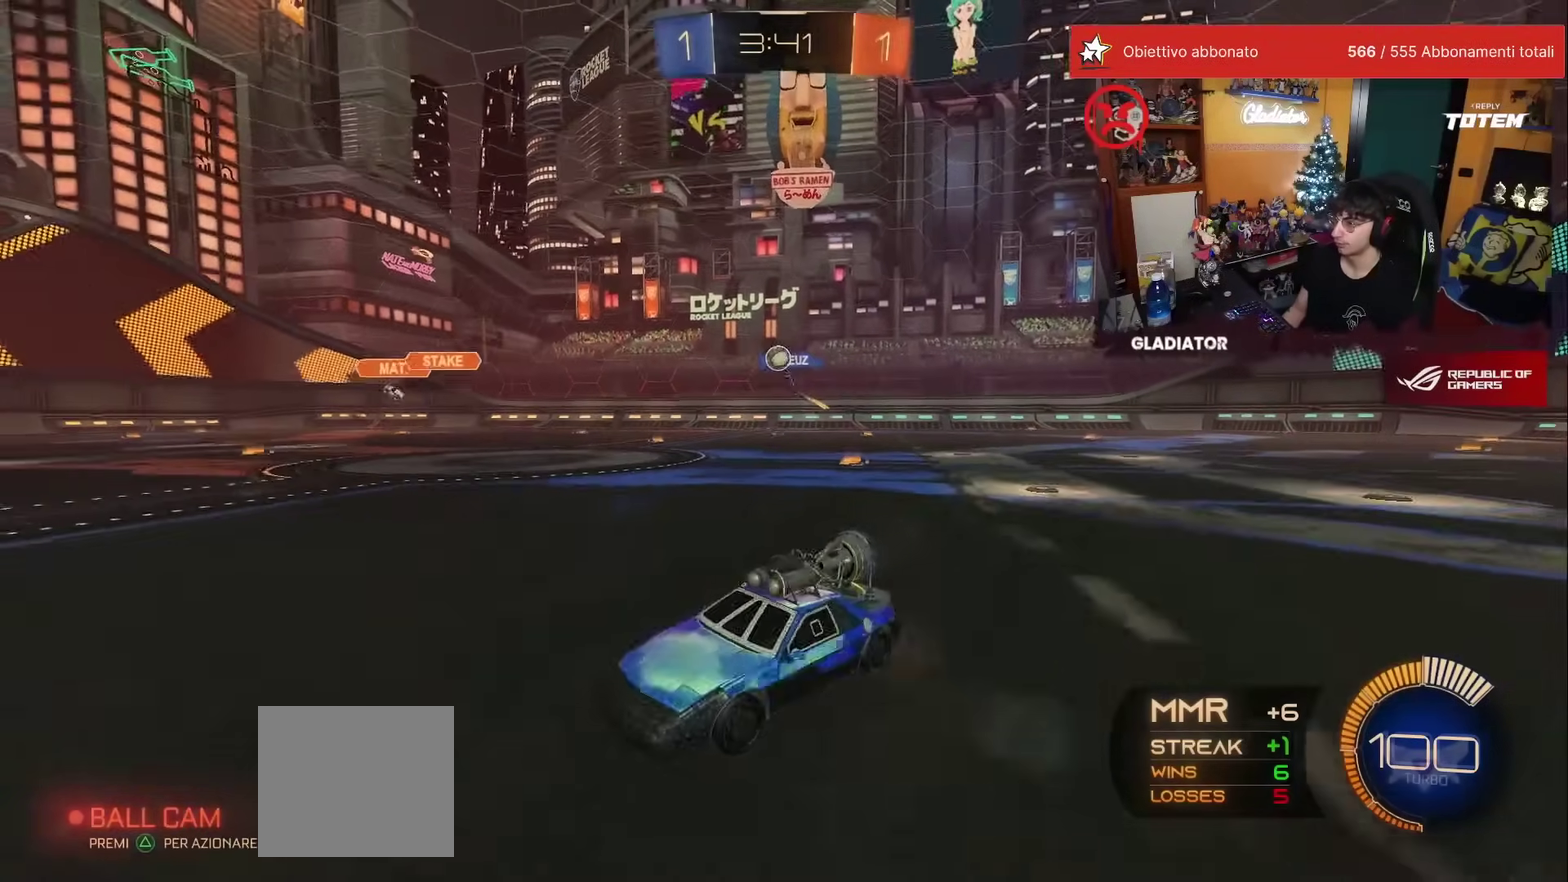
{"buttons": [], "left_stick": "up-right", "events": [[467, "left_stick", "up-right"]]}
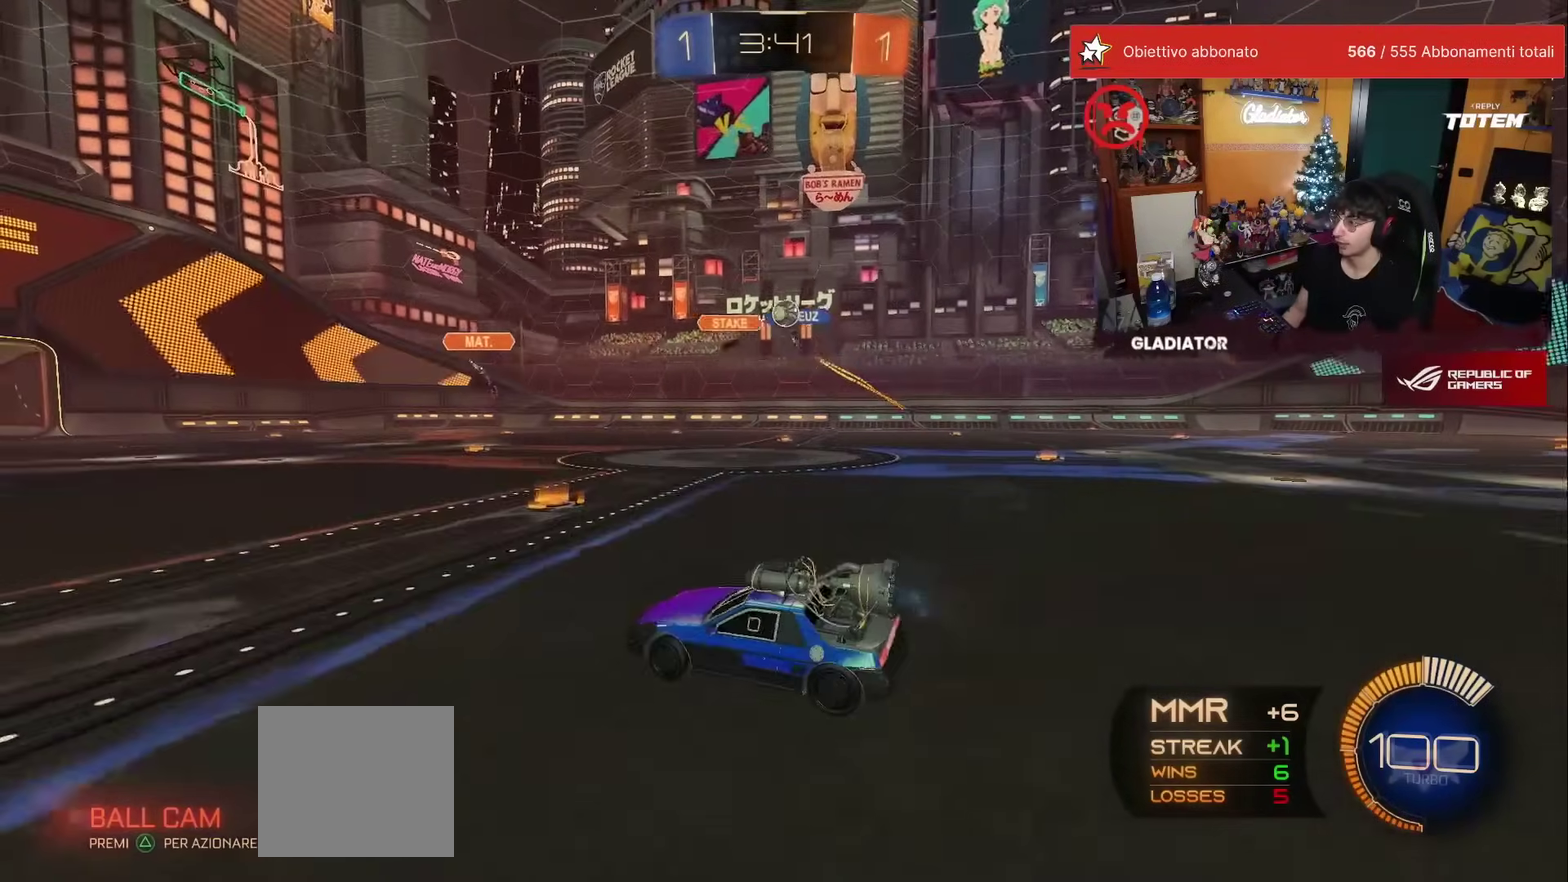
{"buttons": [], "left_stick": "down", "events": [[67, "left_stick", "center"], [367, "left_stick", "left"], [500, "left_stick", "down"]]}
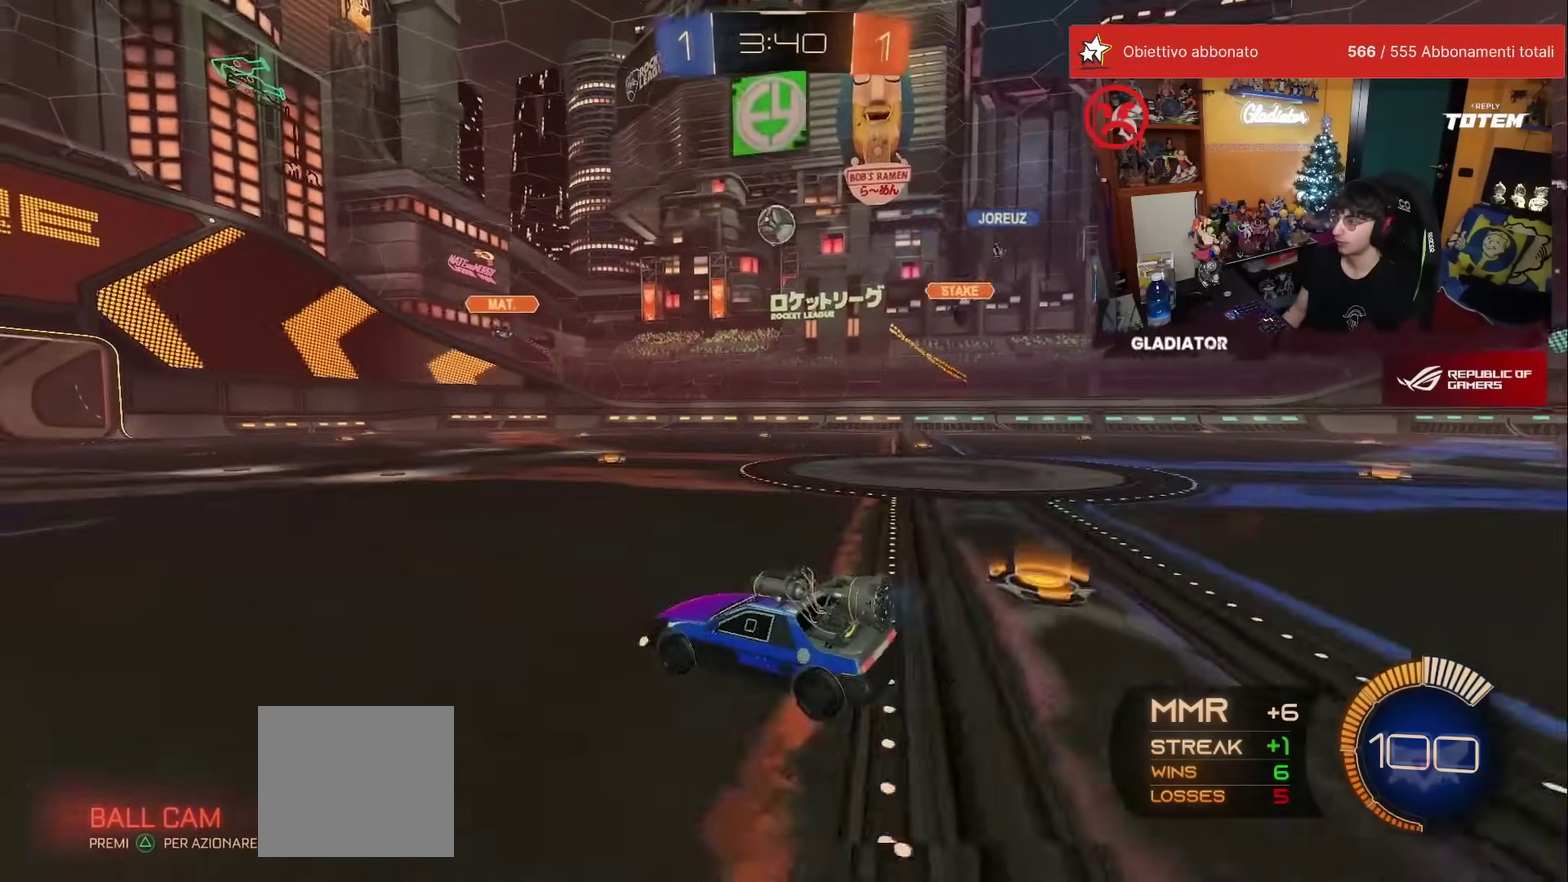
{"buttons": ["L2", "R1"], "left_stick": "right"}
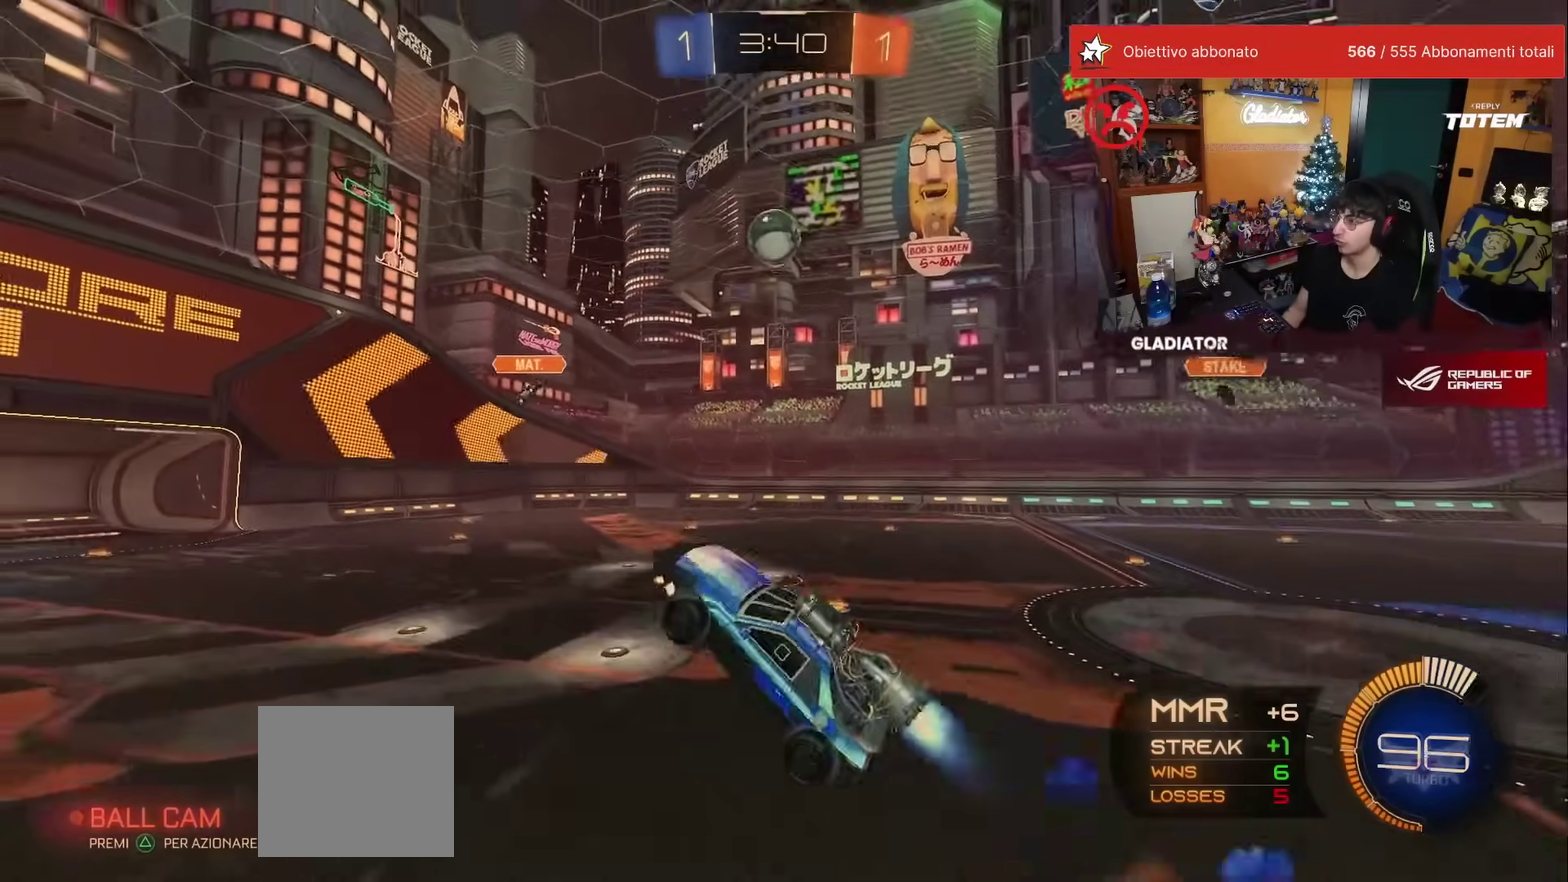
{"buttons": ["R1"], "left_stick": "up"}
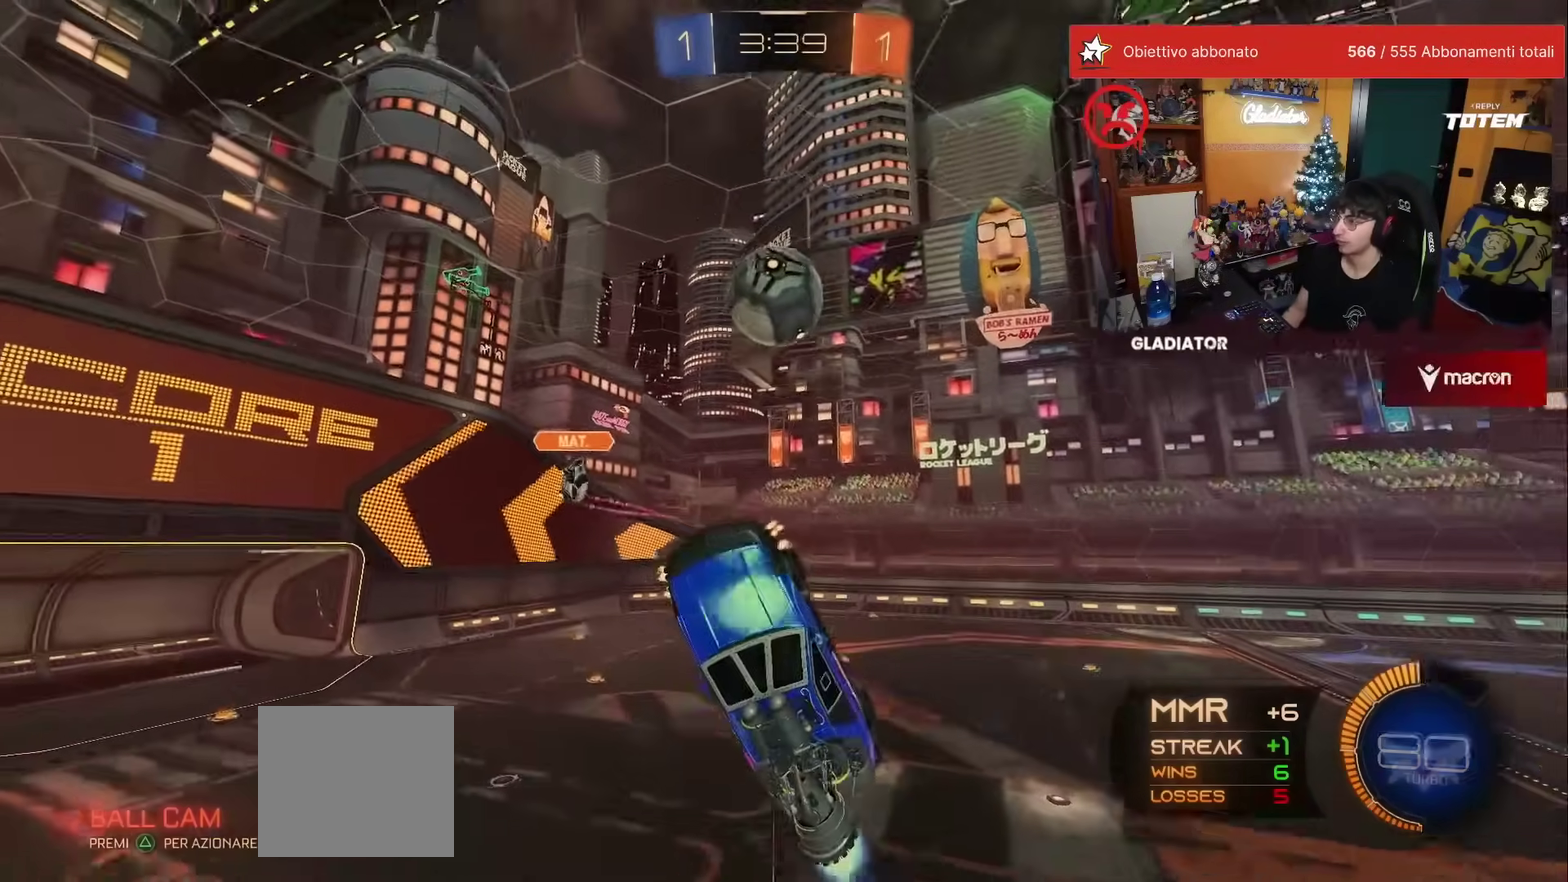
{"buttons": ["L2"], "left_stick": "up-left", "events": [[17, "left_stick", "up-left"], [267, "L2", "down"], [267, "left_stick", "center"], [300, "R1", "up"], [383, "left_stick", "up"], [433, "left_stick", "up-left"]]}
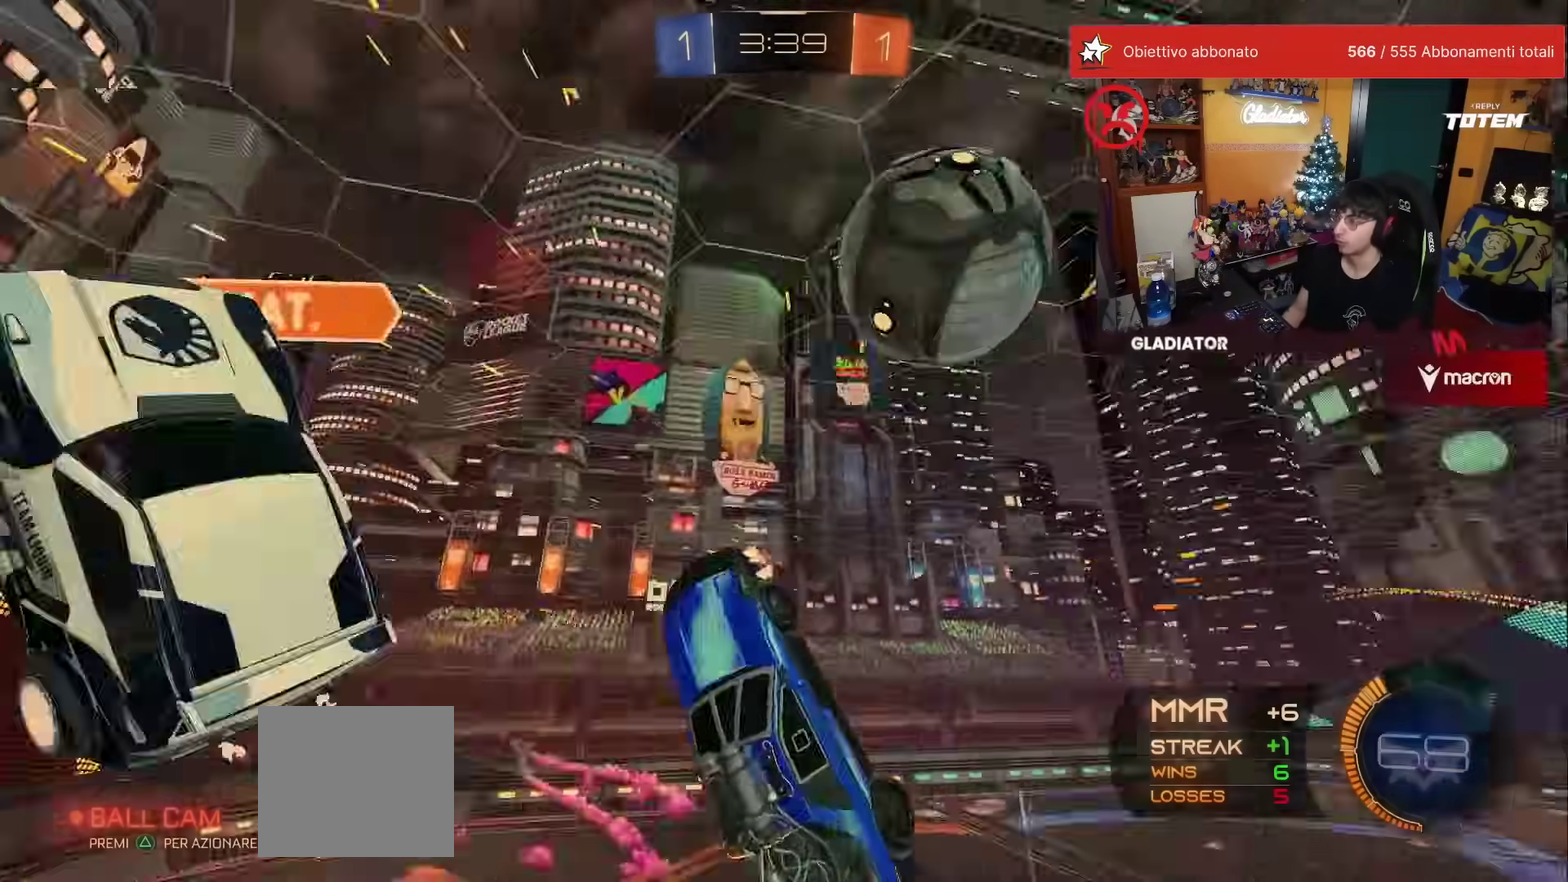
{"buttons": [], "left_stick": "down-left", "events": [[50, "left_stick", "left"], [167, "left_stick", "down-left"], [217, "L2", "up"]]}
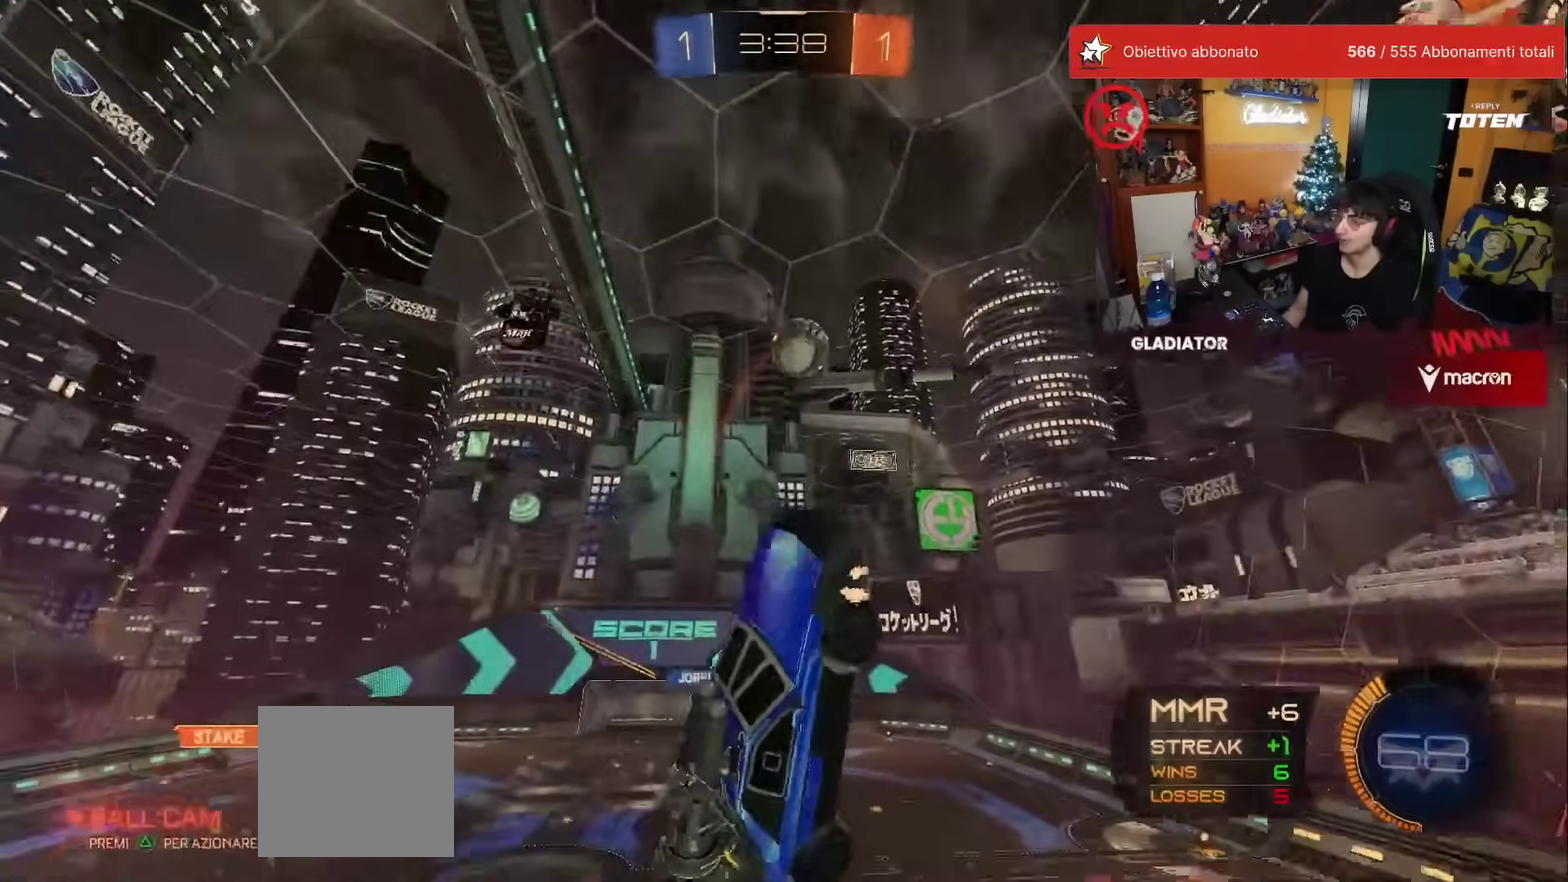
{"buttons": [], "left_stick": "down-right", "events": [[333, "left_stick", "down"], [417, "left_stick", "down-right"]]}
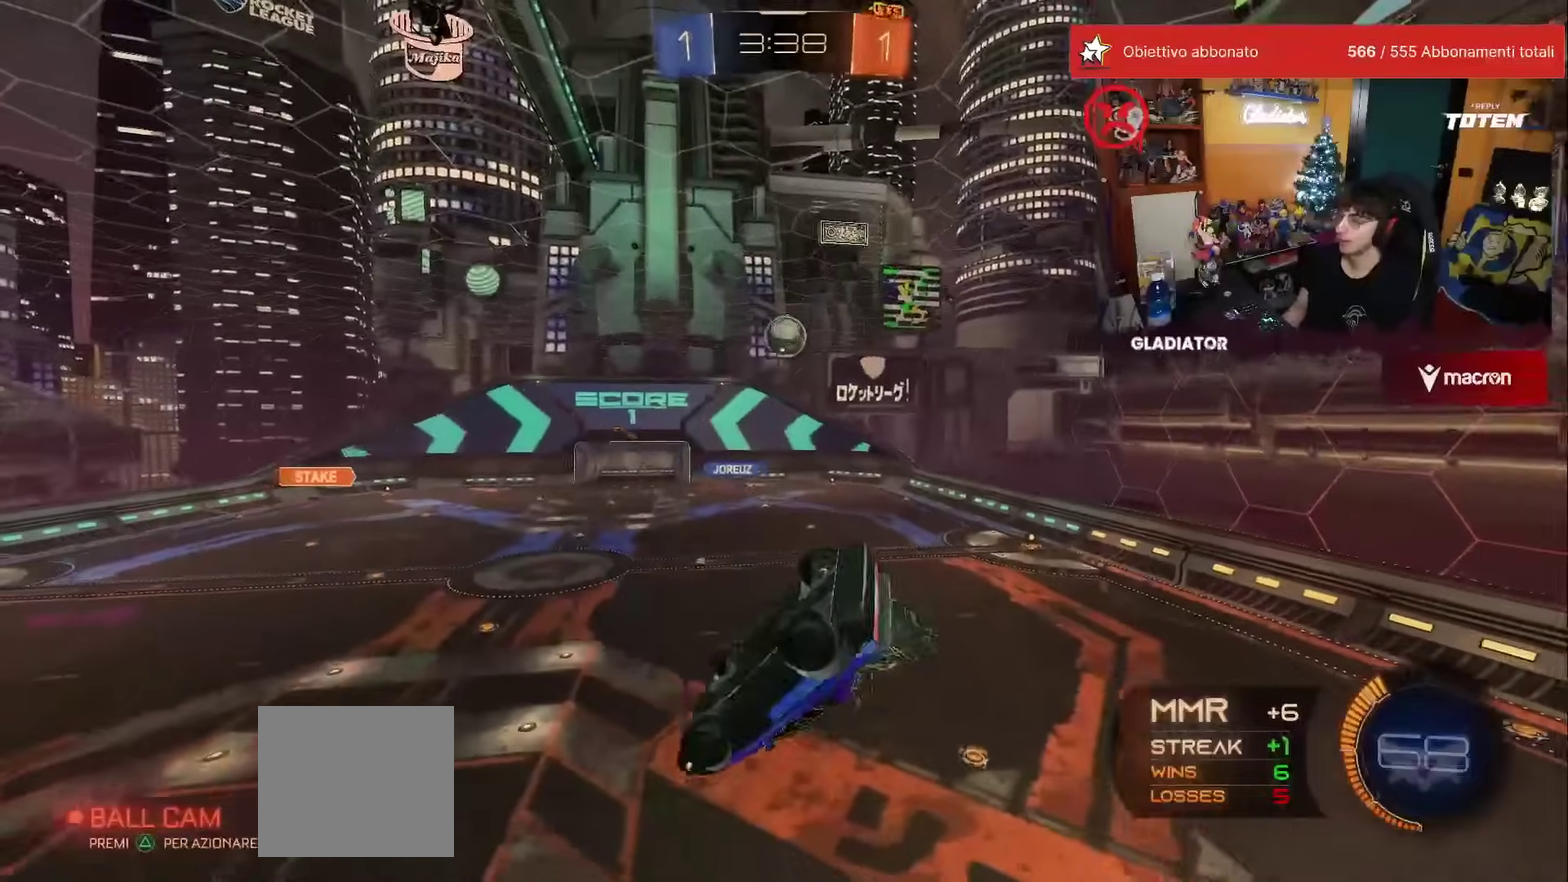
{"buttons": ["L1", "R1"], "left_stick": "right", "events": [[33, "left_stick", "right"], [133, "left_stick", "center"], [367, "R1", "down"], [433, "left_stick", "right"], [450, "L1", "down"]]}
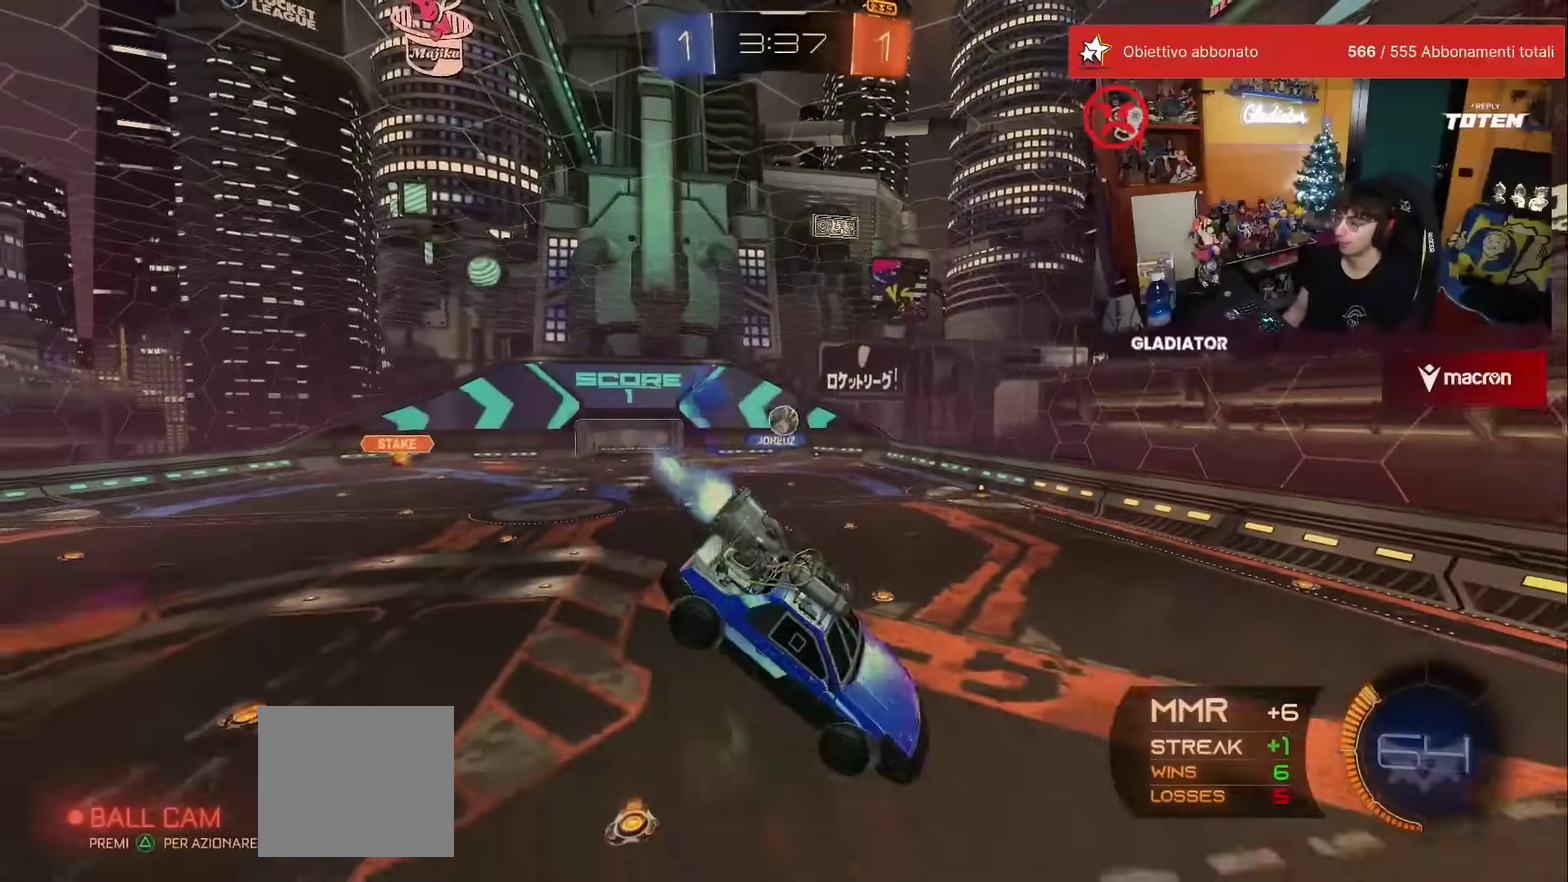
{"buttons": [], "left_stick": "center", "events": [[33, "L1", "up"], [33, "left_stick", "center"], [100, "left_stick", "left"], [150, "L1", "down"], [167, "left_stick", "down-left"], [233, "L1", "up"], [233, "left_stick", "left"], [300, "R1", "up"], [317, "left_stick", "center"]]}
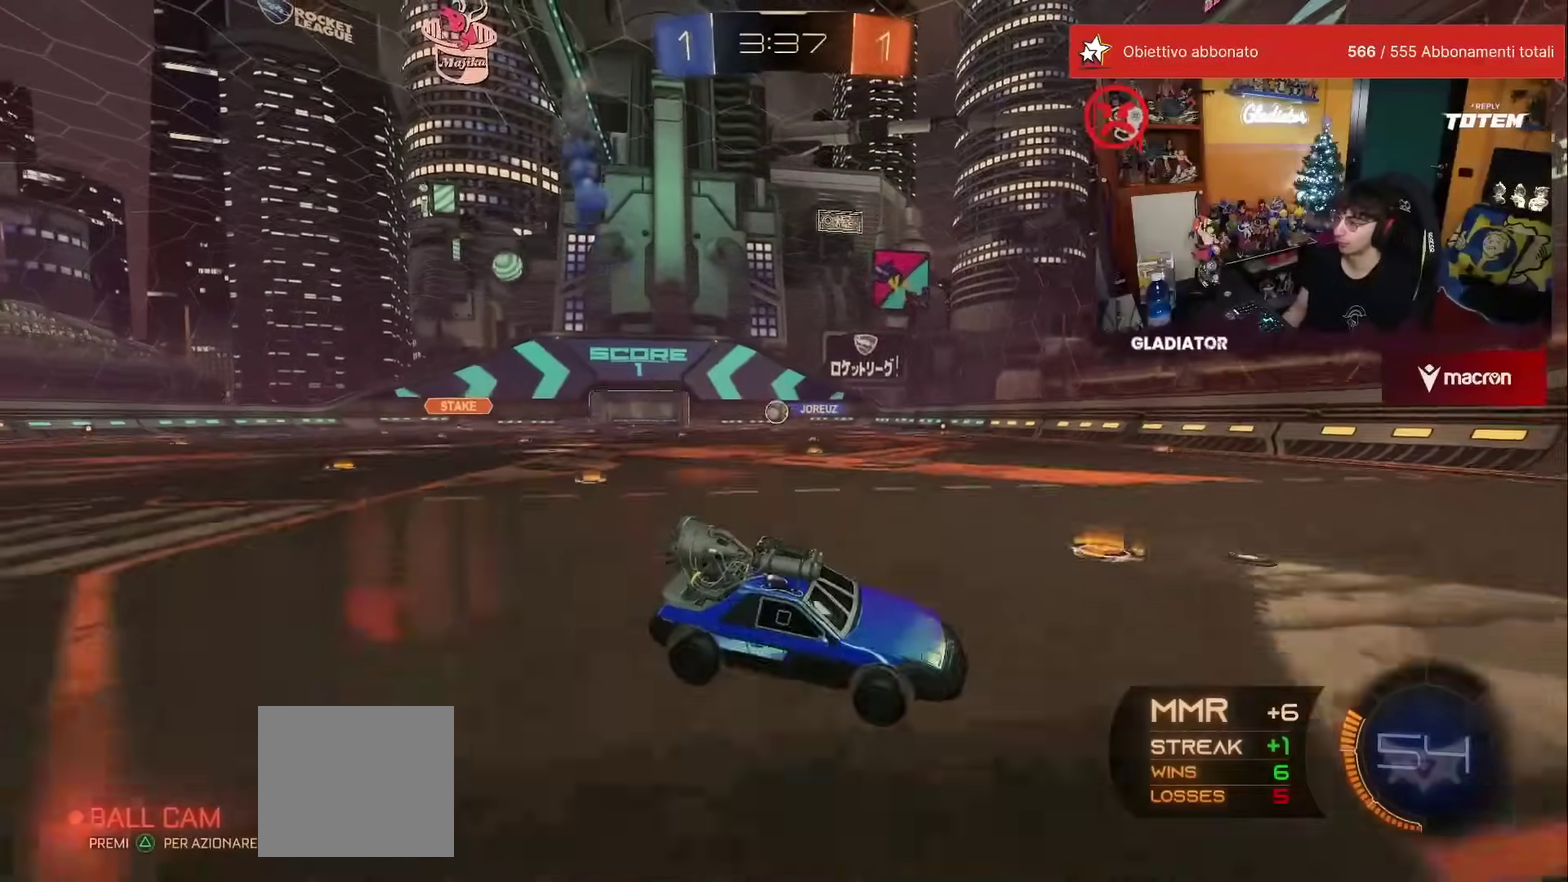
{"buttons": ["R1"], "left_stick": "center", "events": [[83, "left_stick", "left"], [333, "R1", "down"], [350, "Y", "down"], [400, "left_stick", "center"], [417, "Y", "up"]]}
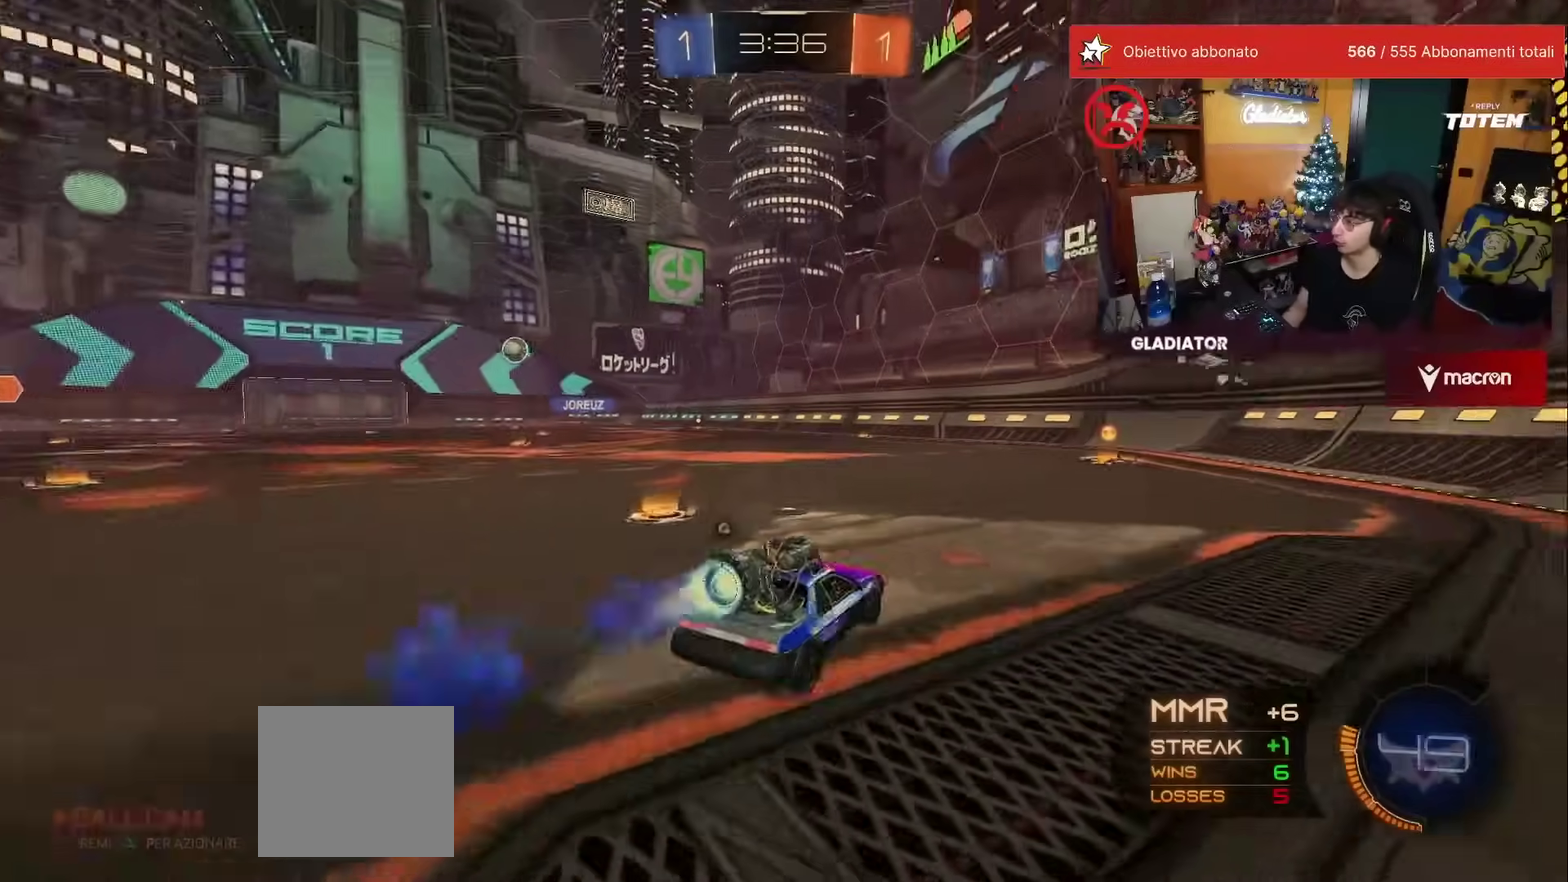
{"buttons": ["R1"], "left_stick": "center", "events": []}
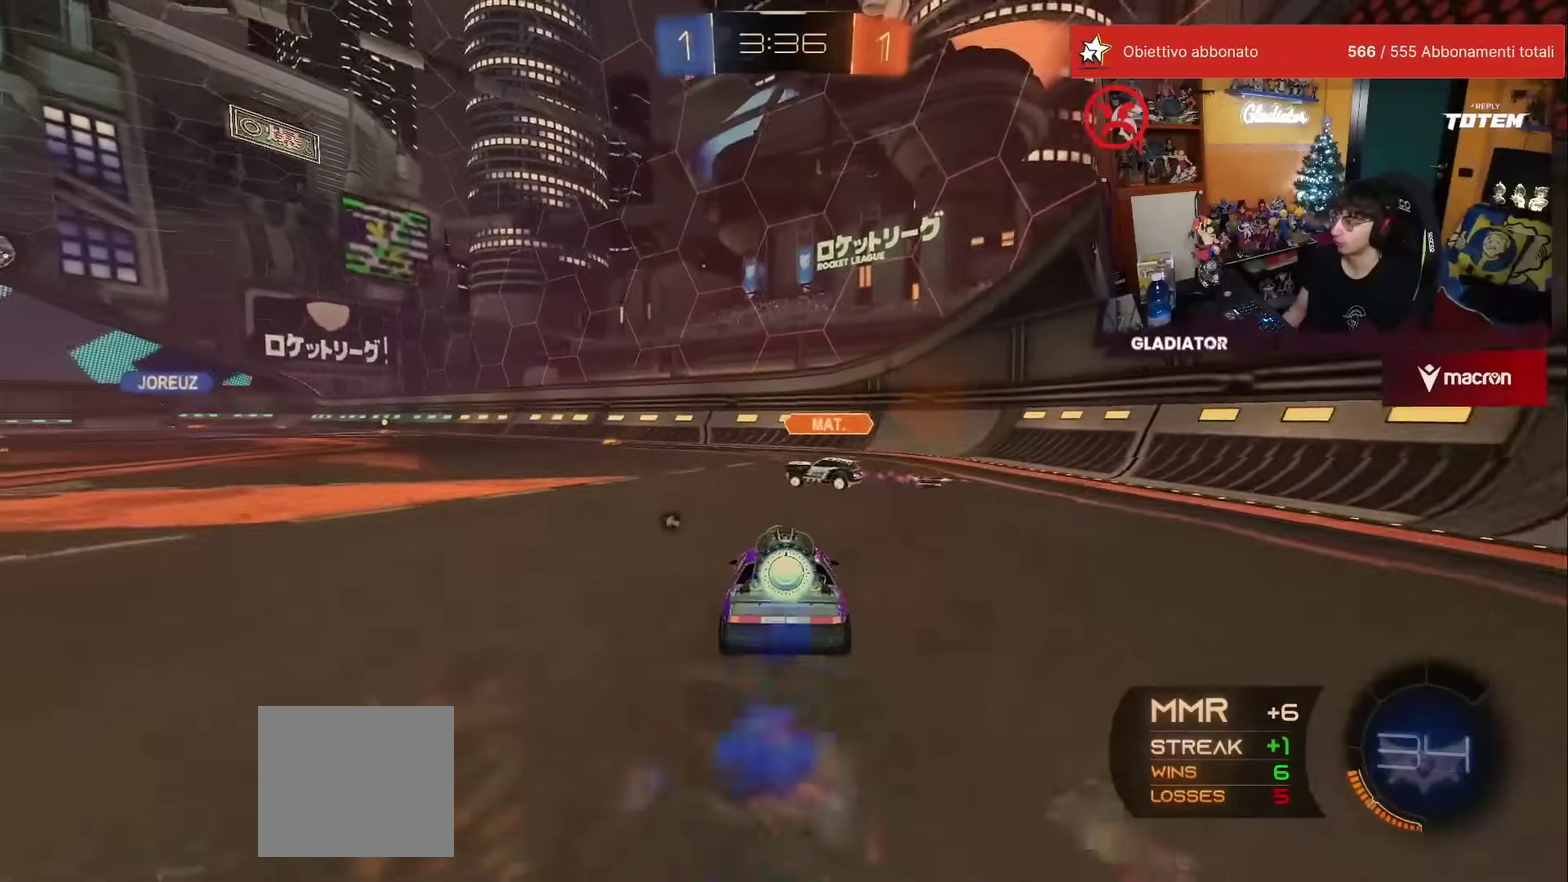
{"buttons": ["A", "L1", "R1"], "left_stick": "up-left", "events": [[83, "left_stick", "left"], [383, "A", "down"], [400, "L1", "down"], [400, "left_stick", "up-left"], [433, "A", "up"], [483, "A", "down"]]}
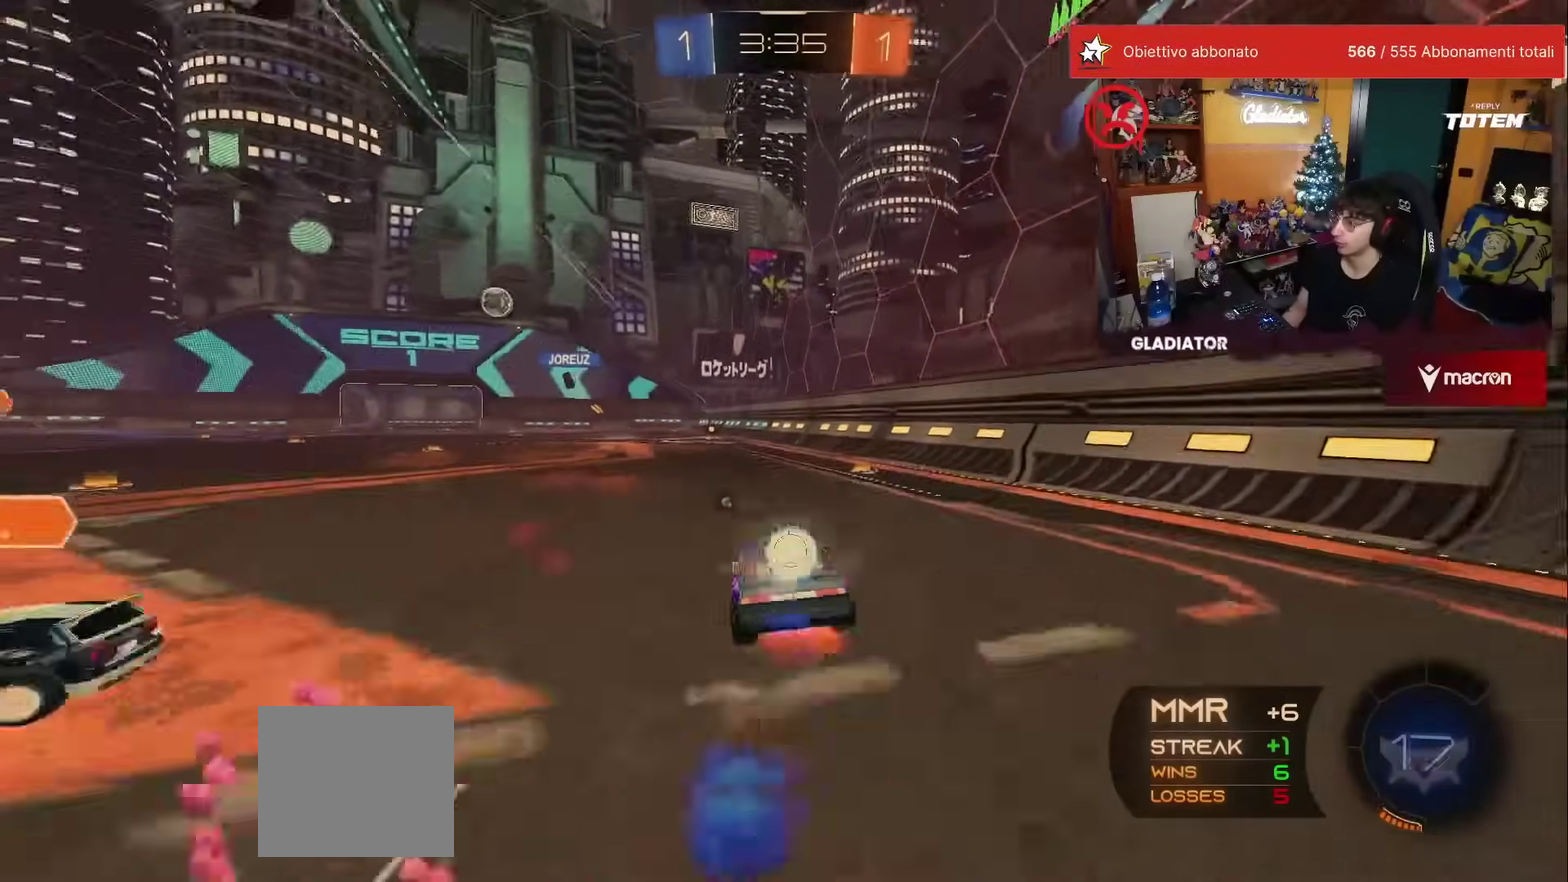
{"buttons": ["L1"], "left_stick": "down-left", "events": [[33, "L1", "up"], [33, "left_stick", "down"], [83, "A", "up"], [150, "Y", "down"], [217, "Y", "up"], [233, "R1", "up"], [250, "left_stick", "center"], [317, "left_stick", "down-left"], [333, "X", "down"], [383, "L1", "down"], [383, "X", "up"]]}
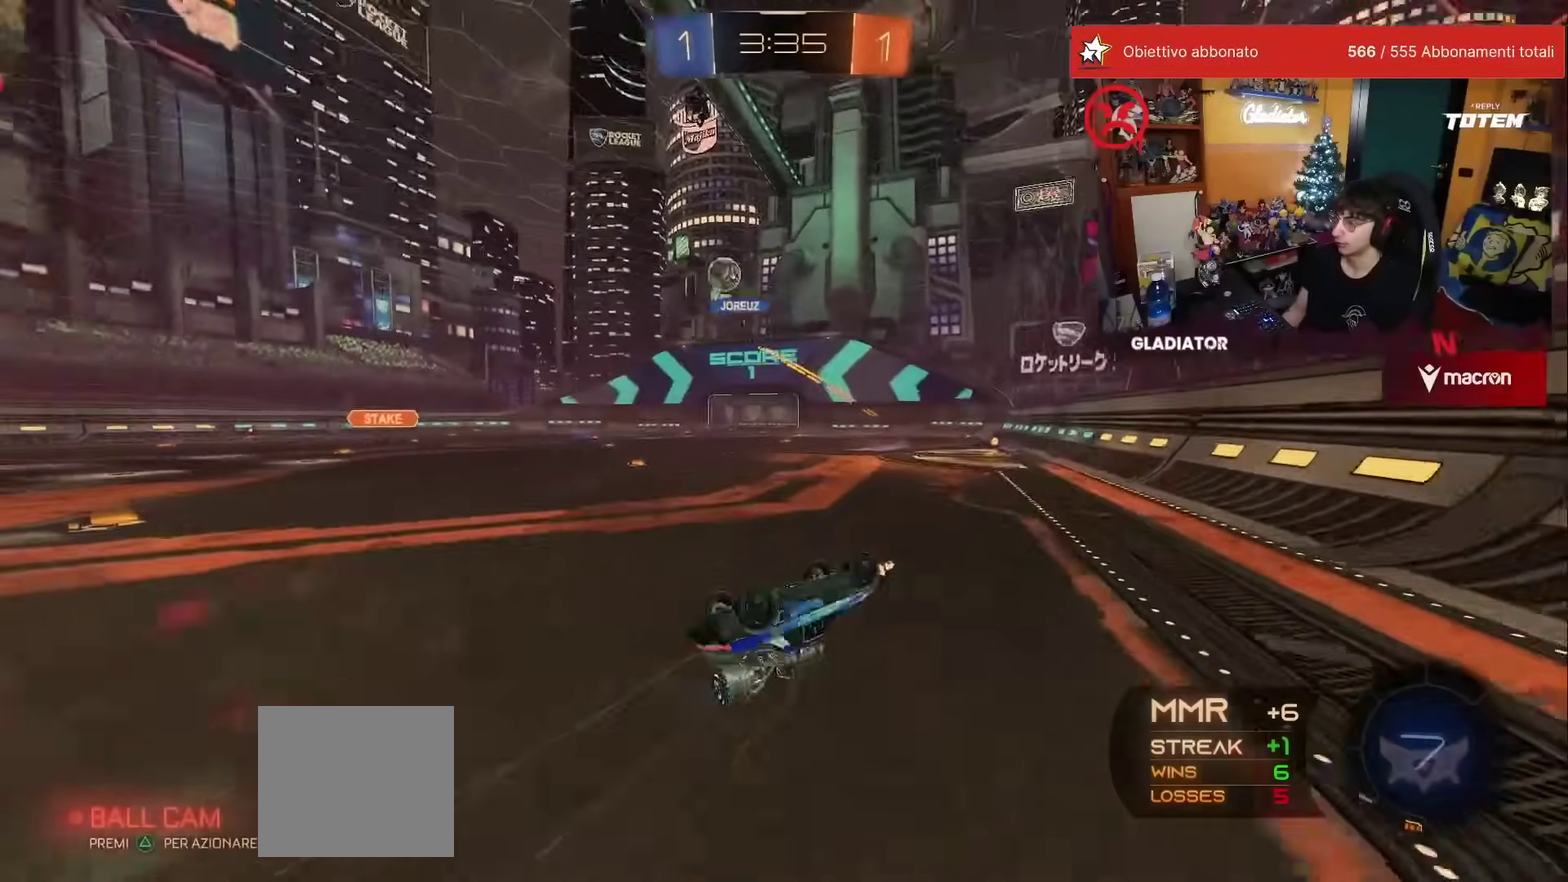
{"buttons": [], "left_stick": "center", "events": [[267, "L1", "up"], [300, "left_stick", "center"]]}
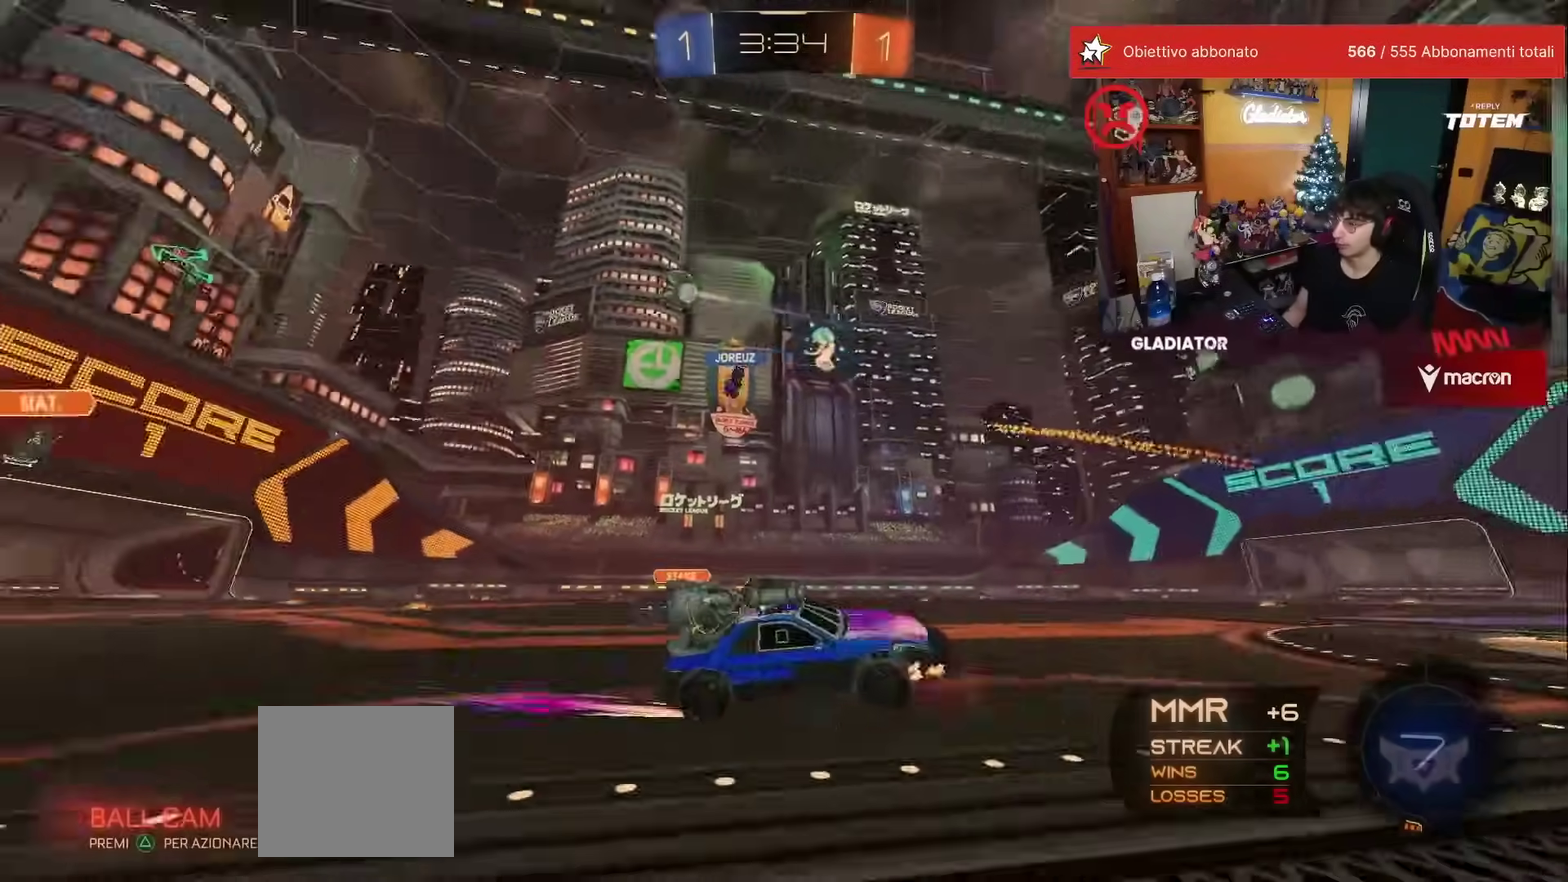
{"buttons": ["R1"], "left_stick": "left", "events": [[150, "X", "down"], [200, "left_stick", "left"], [283, "X", "up"], [433, "R1", "down"]]}
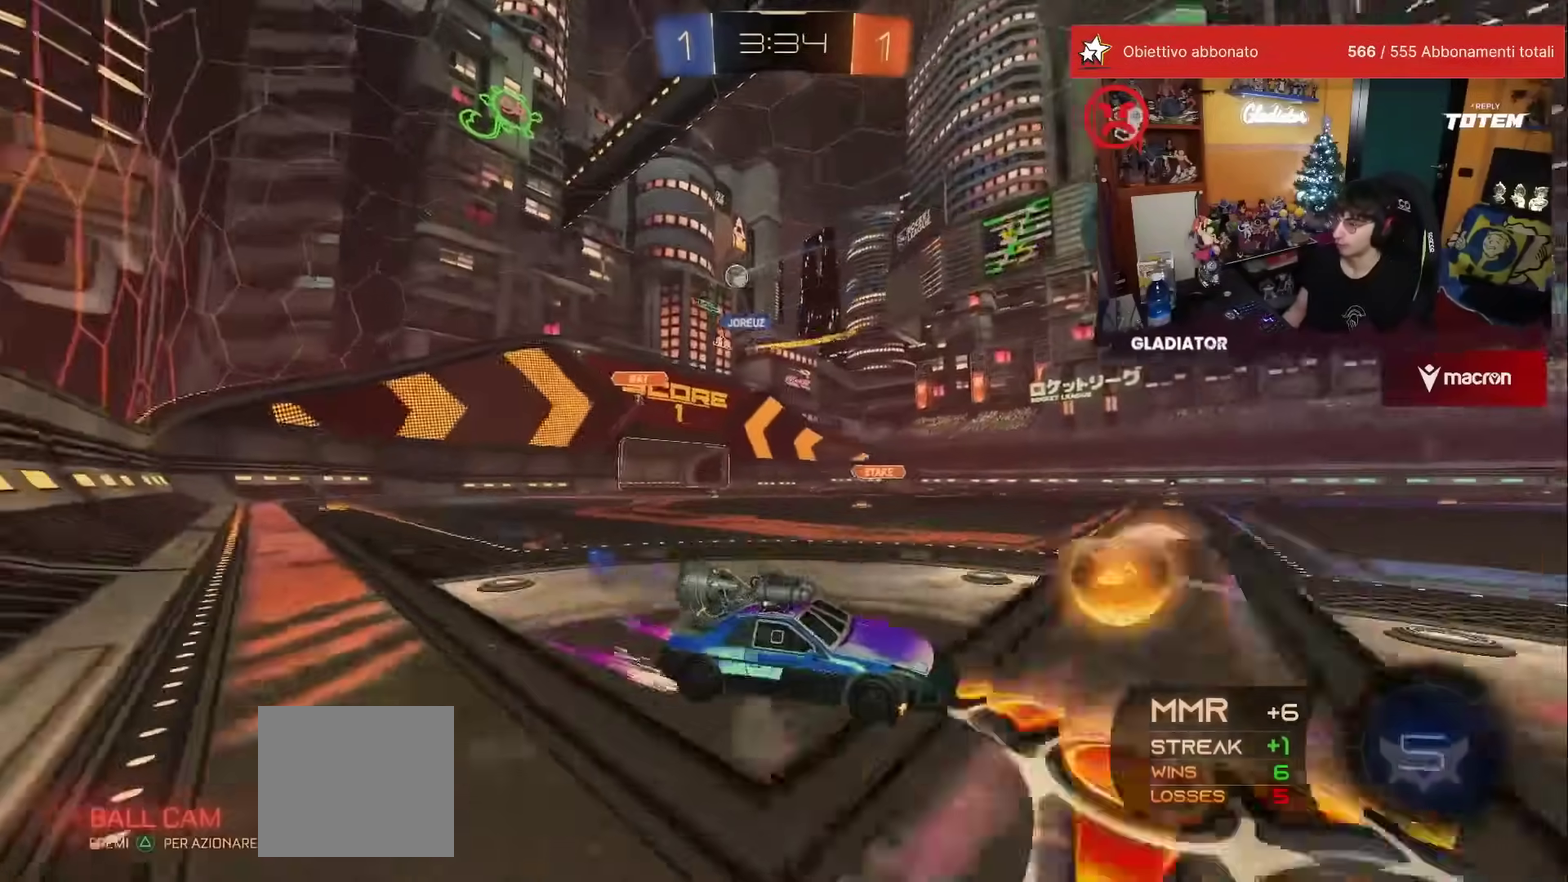
{"buttons": [], "left_stick": "up", "events": [[300, "left_stick", "up-left"], [433, "left_stick", "up"], [483, "R1", "up"]]}
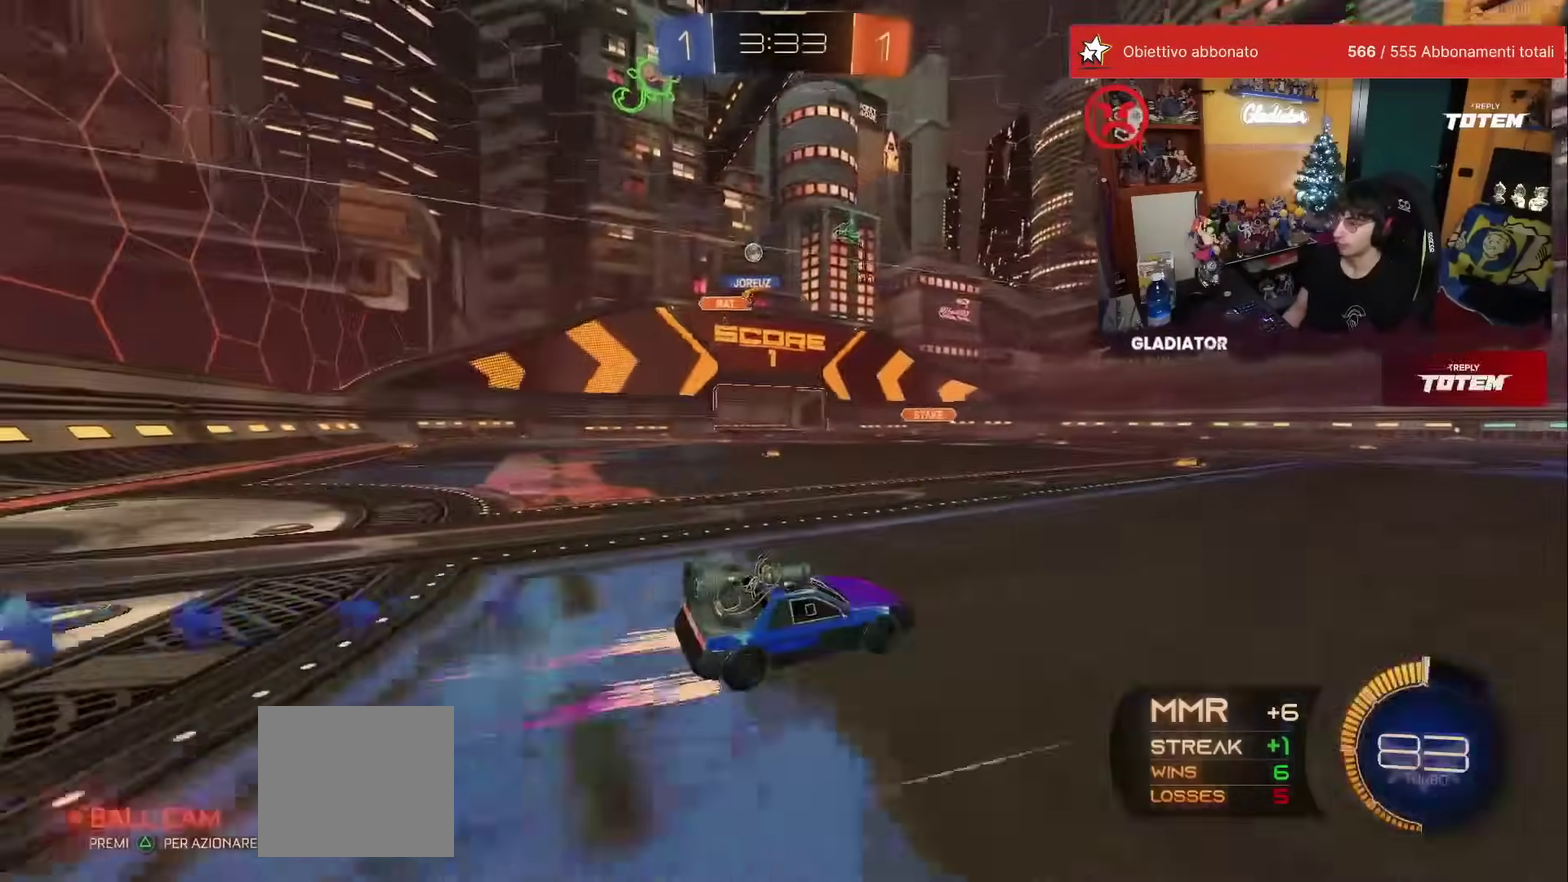
{"buttons": [], "left_stick": "up", "events": [[100, "X", "down"], [167, "X", "up"], [233, "left_stick", "up-left"], [417, "left_stick", "up"]]}
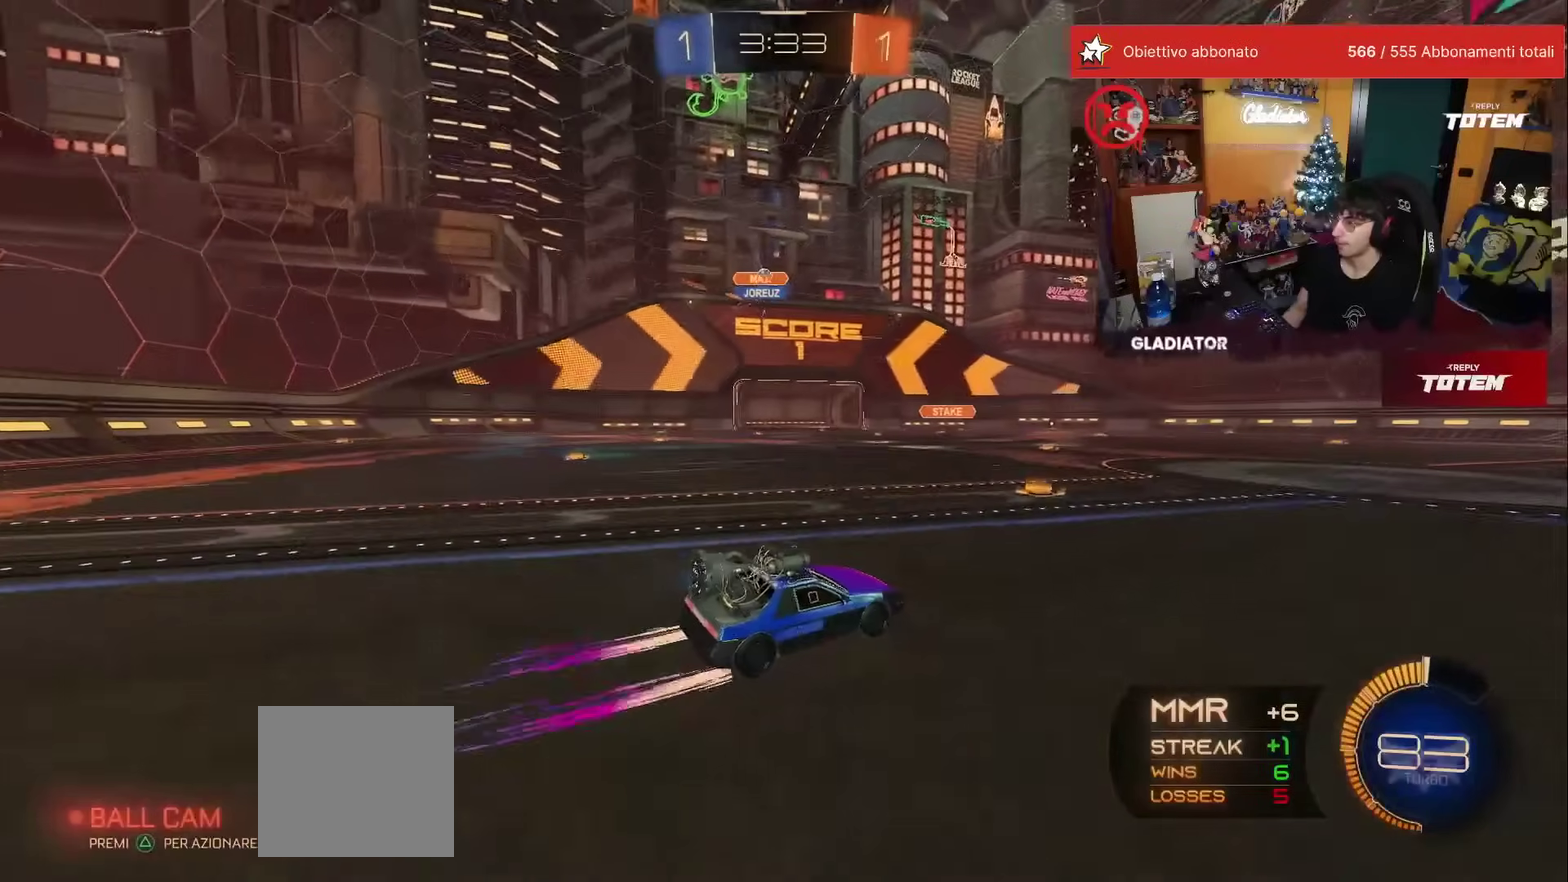
{"buttons": [], "left_stick": "up-right", "events": [[250, "left_stick", "up-left"], [400, "left_stick", "up"], [450, "left_stick", "up-right"]]}